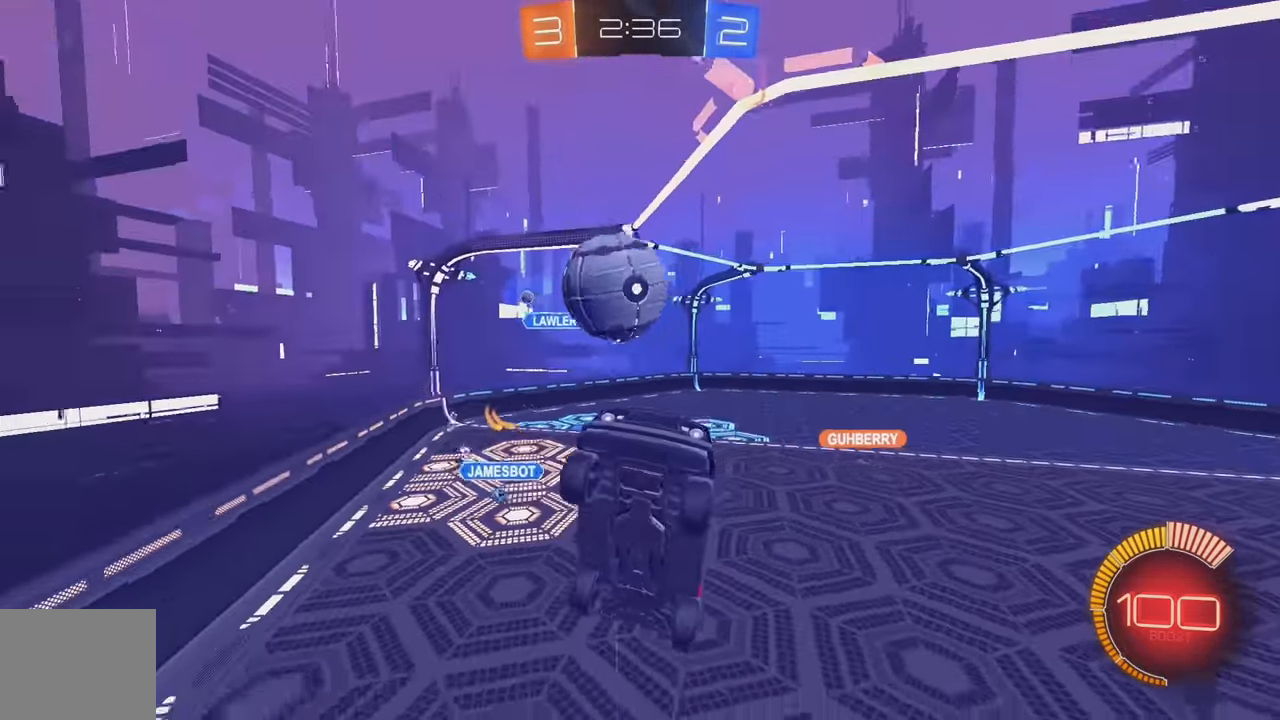
Gameplay with a controller (Xbox layout); each line is a JSON object with the inputs held at the frame after it. "events" lists button and stick changes between this image and that frame as [ms after this image, input, new state], when the widget could be followed in between. Not read: DPAD_DOWN DPAD_LEFT DPAD_RIGHT DPAD_UP L3 R3 SELECT START right_stick.
{"buttons": ["L2"], "left_stick": "center", "events": [[16, "left_stick", "right"], [33, "L2", "down"], [150, "R2", "down"], [216, "L2", "up"], [216, "left_stick", "center"], [300, "B", "down"], [316, "B", "up"], [316, "R2", "up"], [366, "L2", "down"]]}
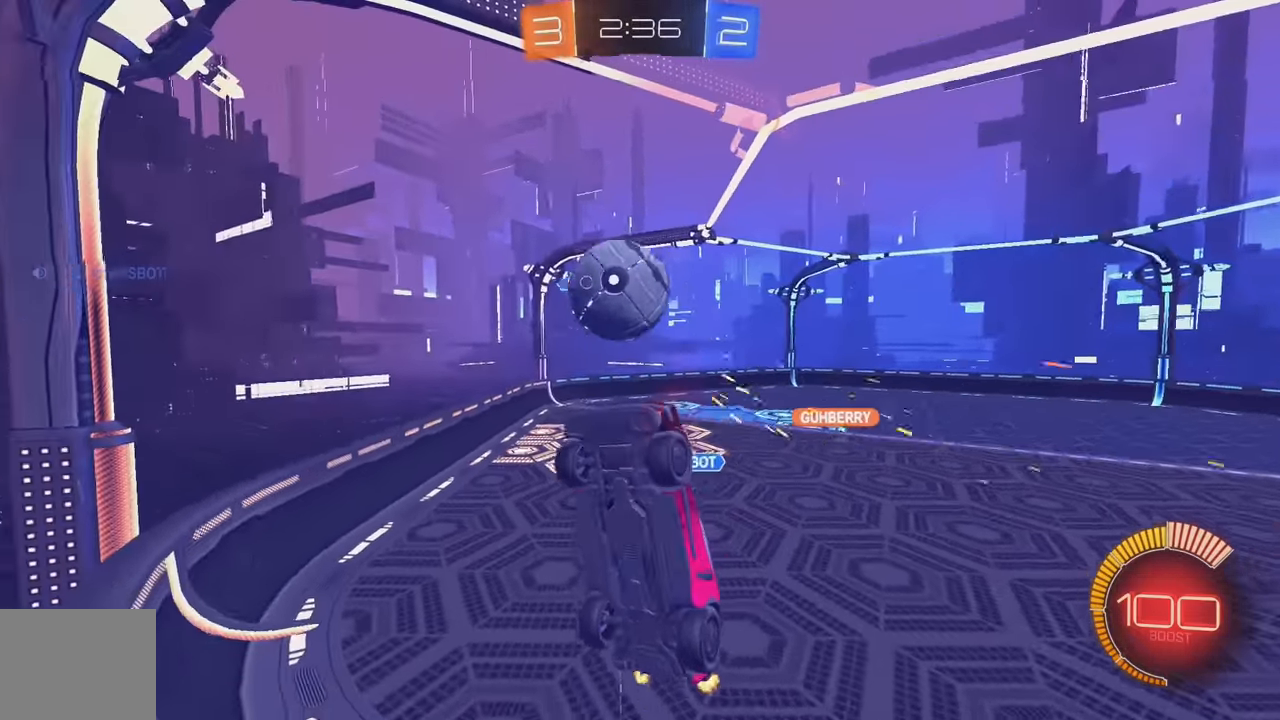
{"buttons": ["A"], "left_stick": "down-left", "events": [[66, "left_stick", "down-right"], [183, "R2", "down"], [200, "B", "down"], [200, "L2", "up"], [200, "left_stick", "center"], [400, "left_stick", "down-left"], [416, "A", "down"], [450, "B", "up"], [466, "R2", "up"]]}
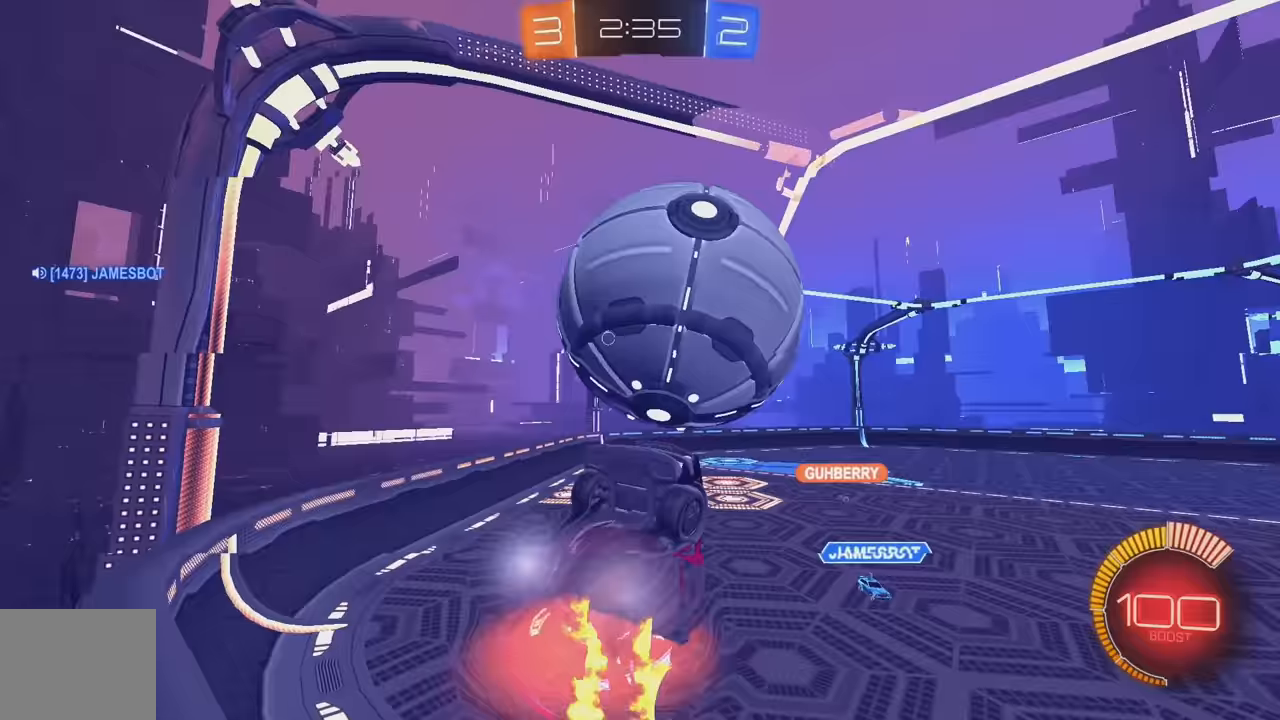
{"buttons": ["B", "L1"], "left_stick": "left", "events": [[117, "A", "up"], [383, "B", "down"], [400, "left_stick", "left"], [433, "L1", "down"]]}
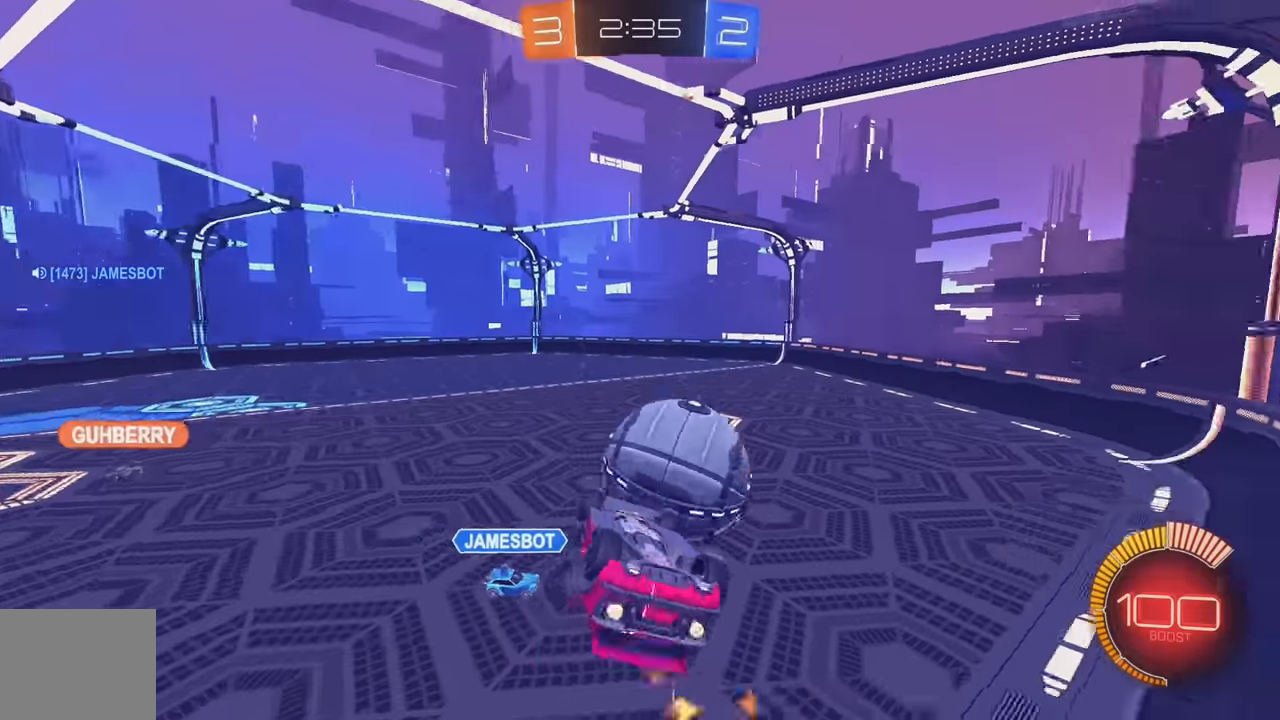
{"buttons": ["A", "B", "L1"], "left_stick": "up-right", "events": [[67, "L1", "up"], [183, "left_stick", "up-right"], [200, "L1", "down"], [317, "A", "down"]]}
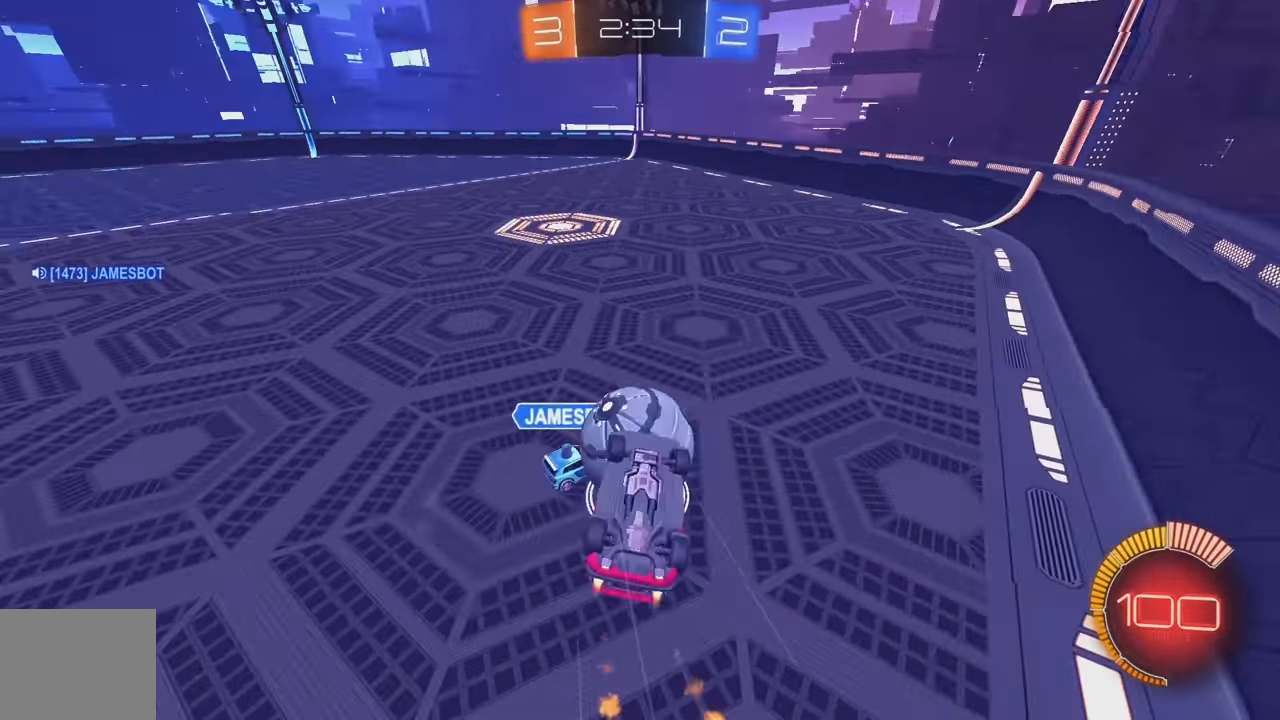
{"buttons": ["B", "R2"], "left_stick": "right", "events": [[67, "left_stick", "center"], [117, "A", "up"], [183, "left_stick", "down"], [250, "L1", "up"], [383, "R2", "down"], [467, "left_stick", "right"]]}
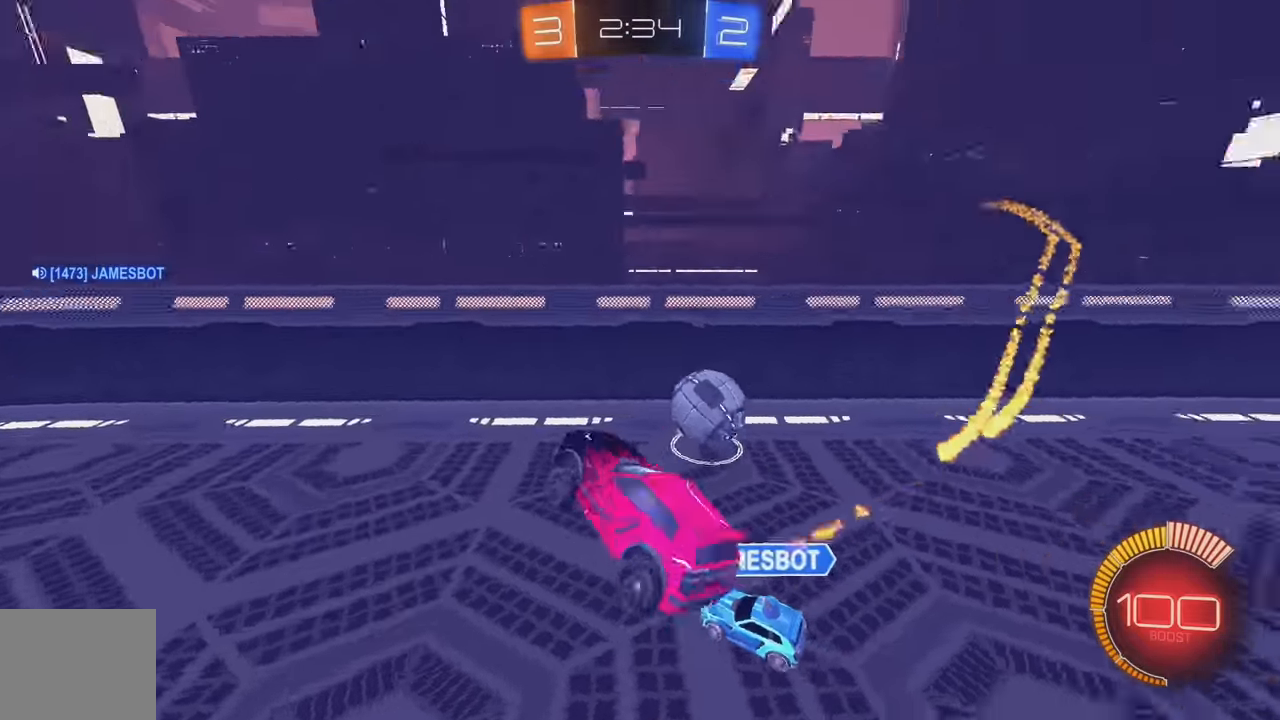
{"buttons": ["B", "R2"], "left_stick": "center", "events": [[117, "left_stick", "down-left"], [250, "L1", "down"], [450, "L1", "up"], [467, "left_stick", "center"]]}
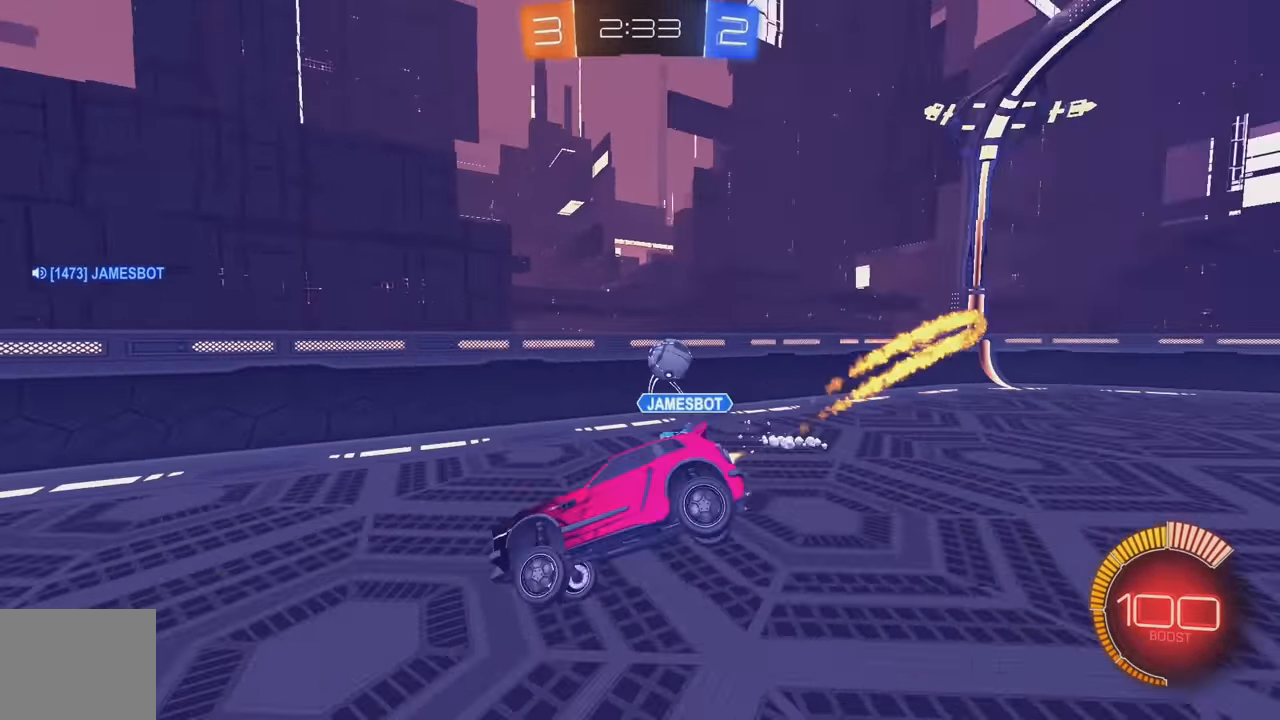
{"buttons": ["B", "L1", "R2"], "left_stick": "right", "events": [[33, "B", "up"], [100, "left_stick", "right"], [433, "B", "down"], [467, "L1", "down"]]}
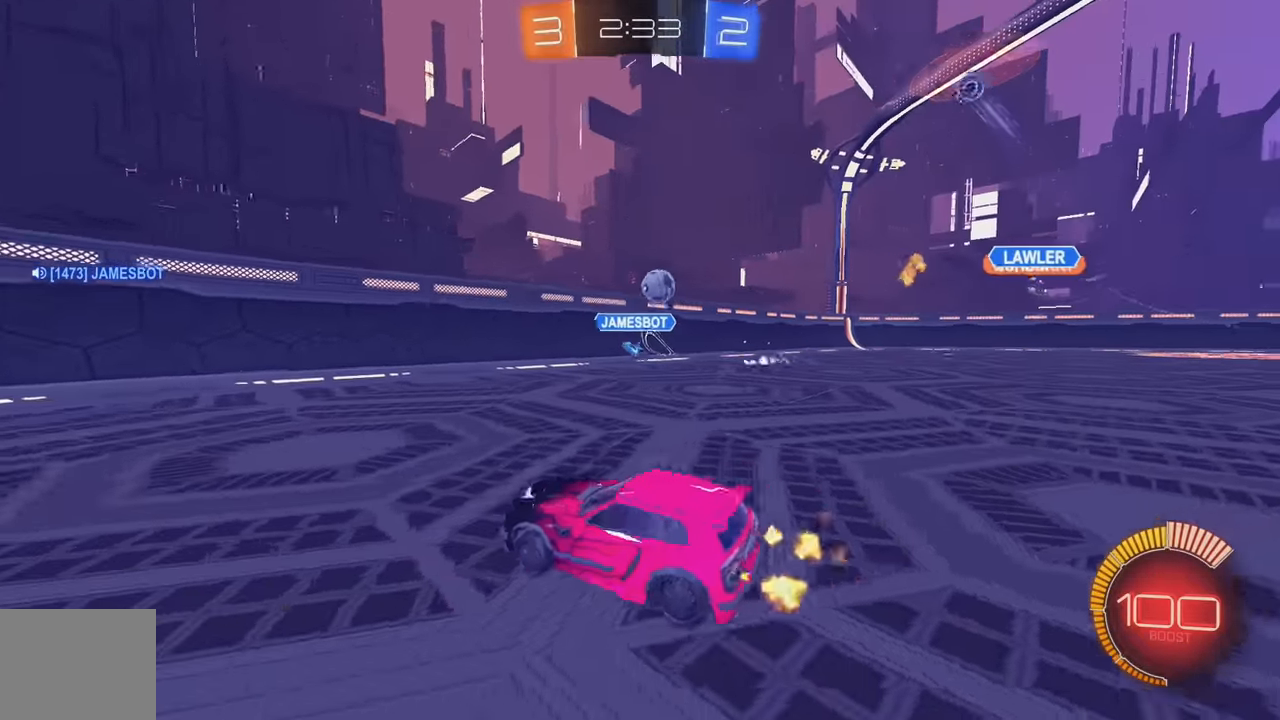
{"buttons": ["B", "R2"], "left_stick": "right", "events": [[83, "L1", "up"]]}
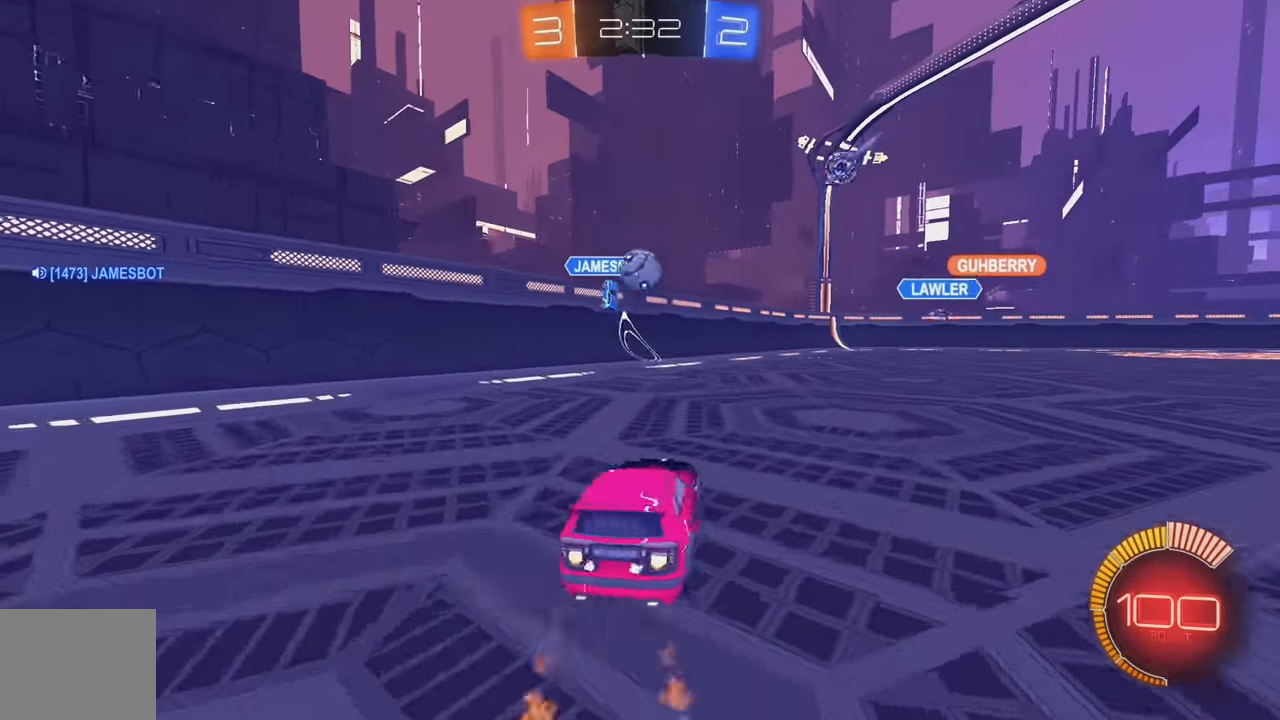
{"buttons": ["A"], "left_stick": "down", "events": [[133, "B", "up"], [283, "R2", "up"], [300, "L2", "down"], [350, "A", "down"], [400, "left_stick", "down"], [467, "L2", "up"]]}
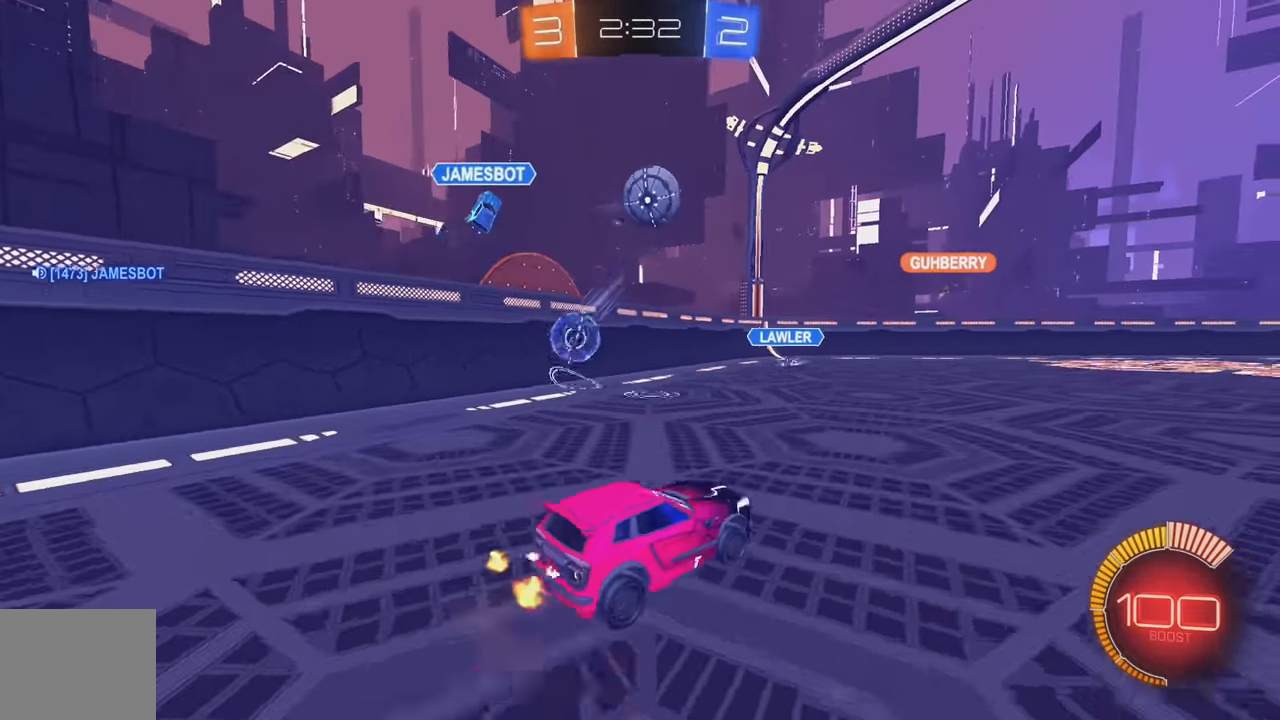
{"buttons": [], "left_stick": "center", "events": [[50, "B", "down"], [50, "left_stick", "down-left"], [100, "A", "up"], [150, "L1", "down"], [150, "left_stick", "left"], [233, "L1", "up"], [250, "left_stick", "up-left"], [300, "B", "up"], [400, "left_stick", "right"], [483, "left_stick", "center"]]}
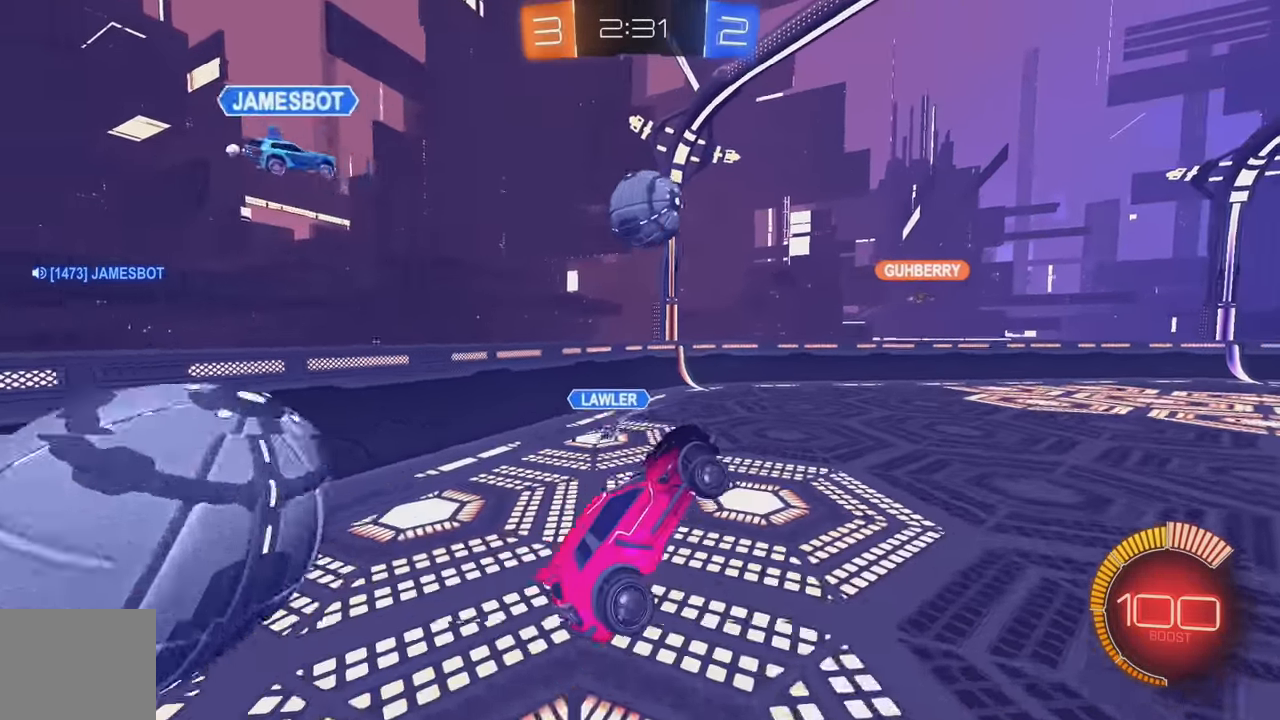
{"buttons": ["B"], "left_stick": "up", "events": [[300, "B", "down"], [383, "left_stick", "up"]]}
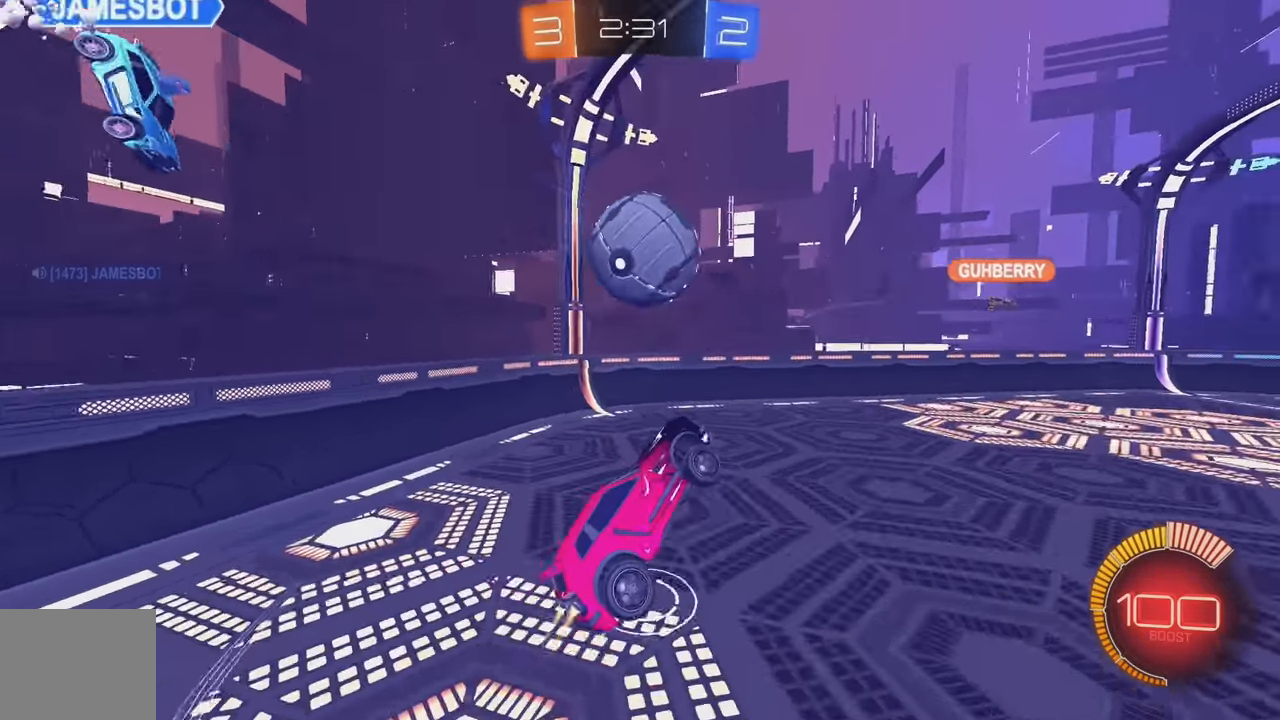
{"buttons": ["B", "L1"], "left_stick": "down-left", "events": [[17, "left_stick", "center"], [117, "left_stick", "left"], [183, "A", "down"], [300, "left_stick", "down-left"], [317, "L1", "down"], [417, "A", "up"]]}
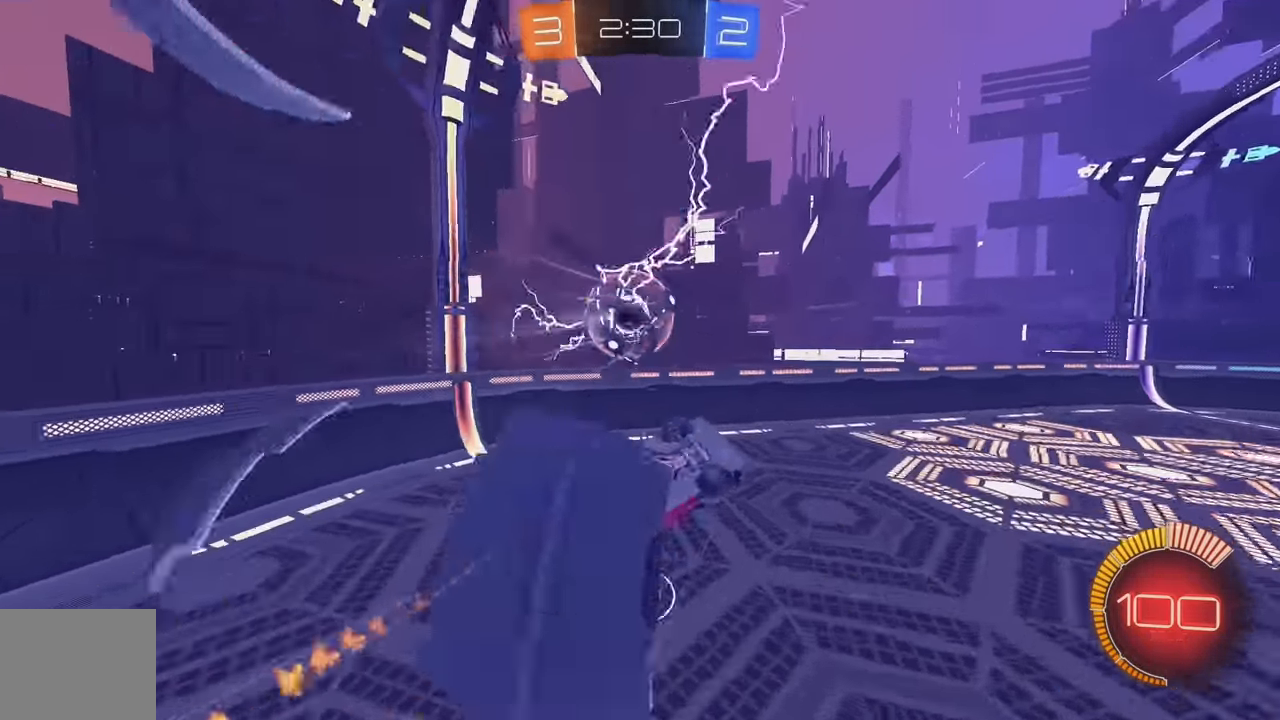
{"buttons": [], "left_stick": "down-right", "events": [[117, "B", "up"], [250, "left_stick", "down"], [384, "L1", "up"], [450, "left_stick", "down-right"]]}
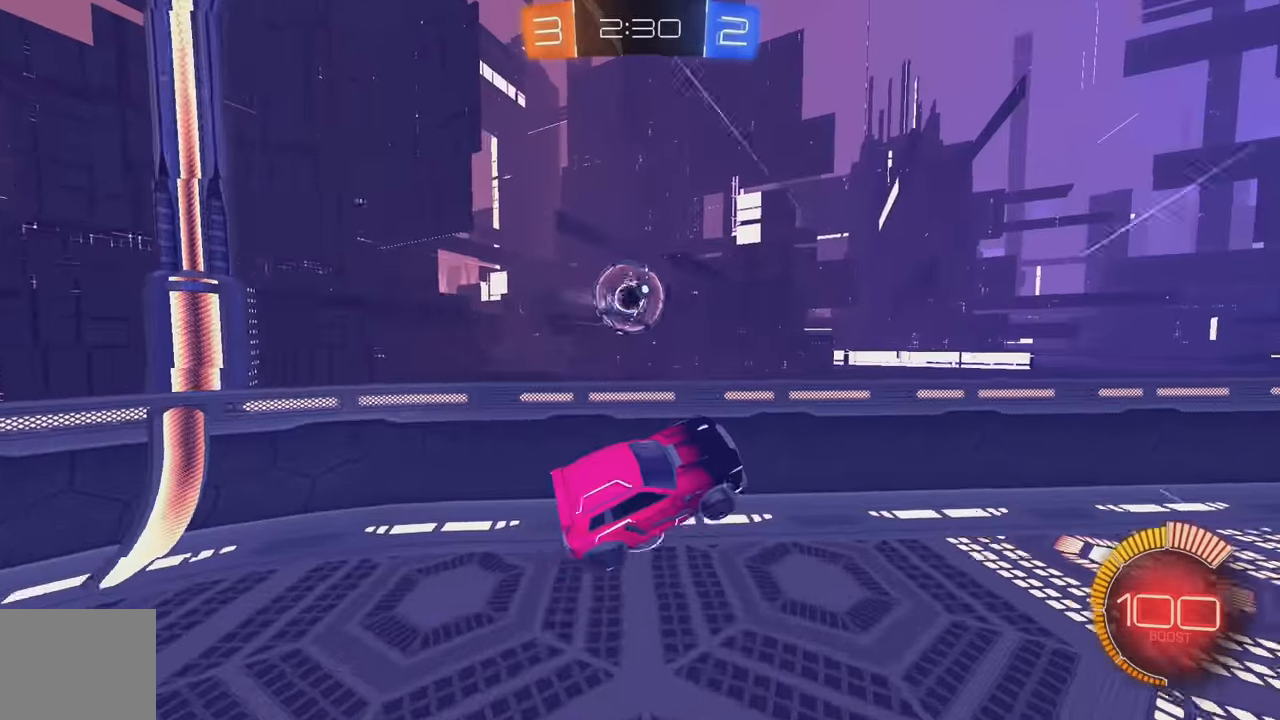
{"buttons": ["B", "R2"], "left_stick": "right", "events": [[50, "L1", "down"], [134, "R2", "down"], [217, "L1", "up"], [284, "left_stick", "center"], [384, "left_stick", "right"], [450, "B", "down"]]}
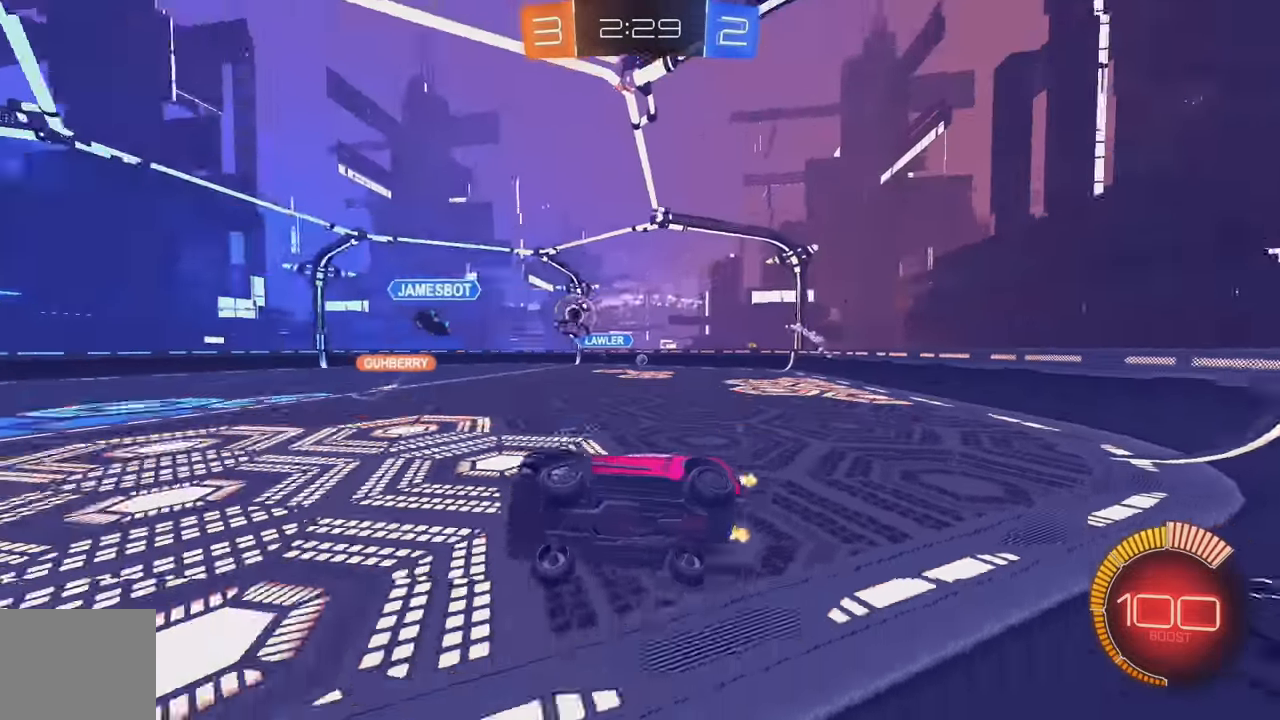
{"buttons": ["B", "R2"], "left_stick": "right", "events": [[267, "L1", "down"], [367, "L1", "up"]]}
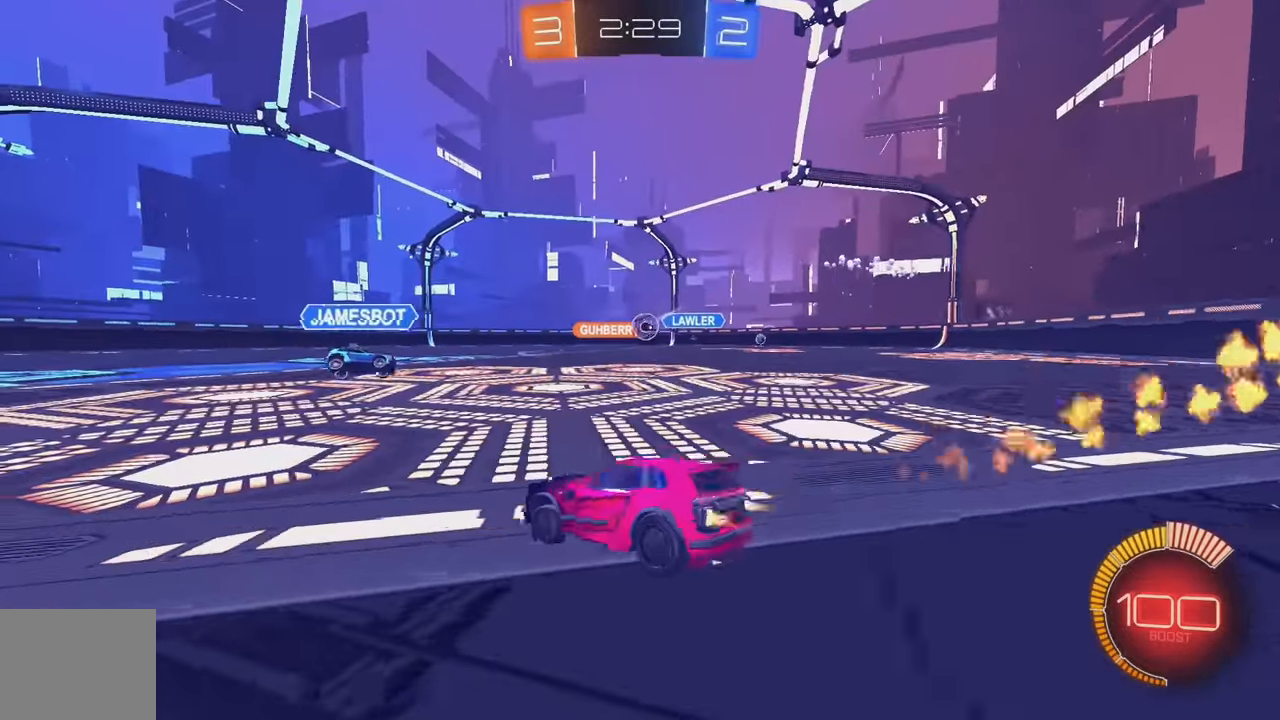
{"buttons": ["B", "R2"], "left_stick": "right", "events": [[250, "left_stick", "center"], [350, "B", "up"], [417, "left_stick", "right"], [484, "B", "down"]]}
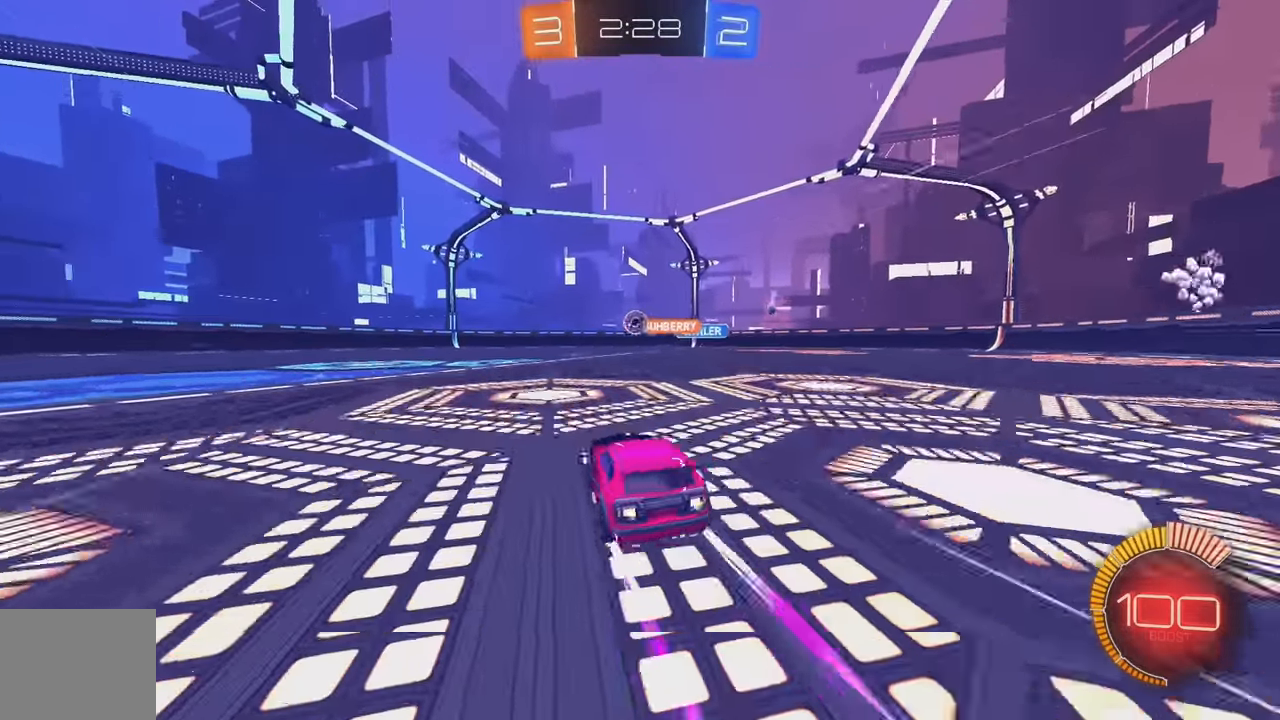
{"buttons": ["R2"], "left_stick": "center", "events": [[84, "B", "up"], [317, "left_stick", "center"]]}
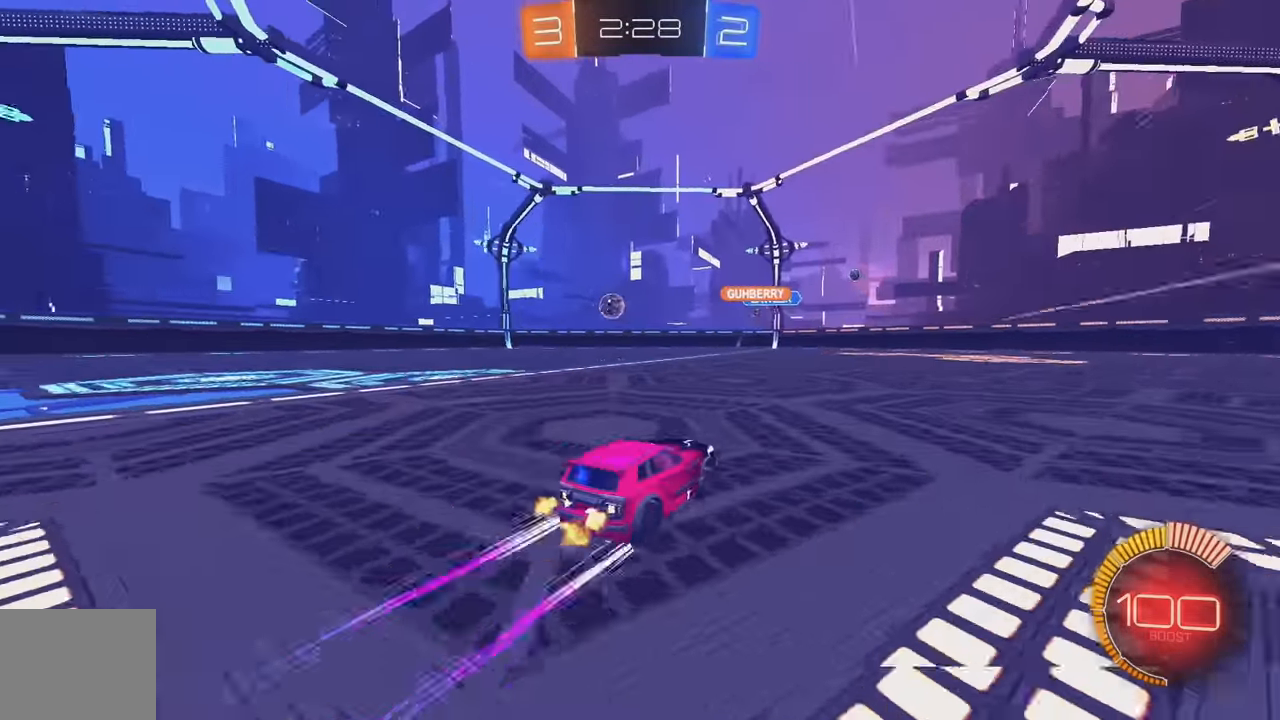
{"buttons": ["L2"], "left_stick": "right", "events": [[134, "Y", "down"], [250, "R2", "up"], [250, "Y", "up"], [317, "Y", "down"], [384, "L2", "down"], [384, "left_stick", "right"], [417, "Y", "up"]]}
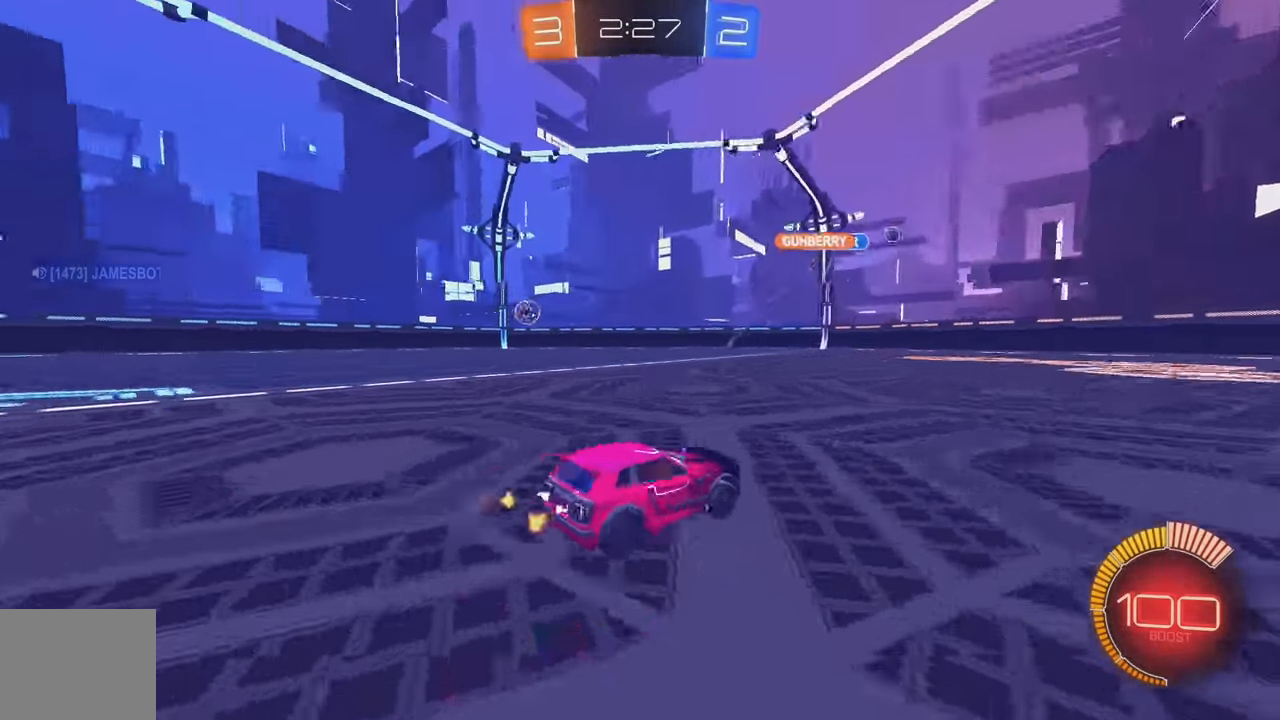
{"buttons": ["Y", "R2"], "left_stick": "center", "events": [[67, "L2", "up"], [100, "R2", "down"], [150, "Y", "down"], [250, "Y", "up"], [350, "left_stick", "center"], [467, "Y", "down"]]}
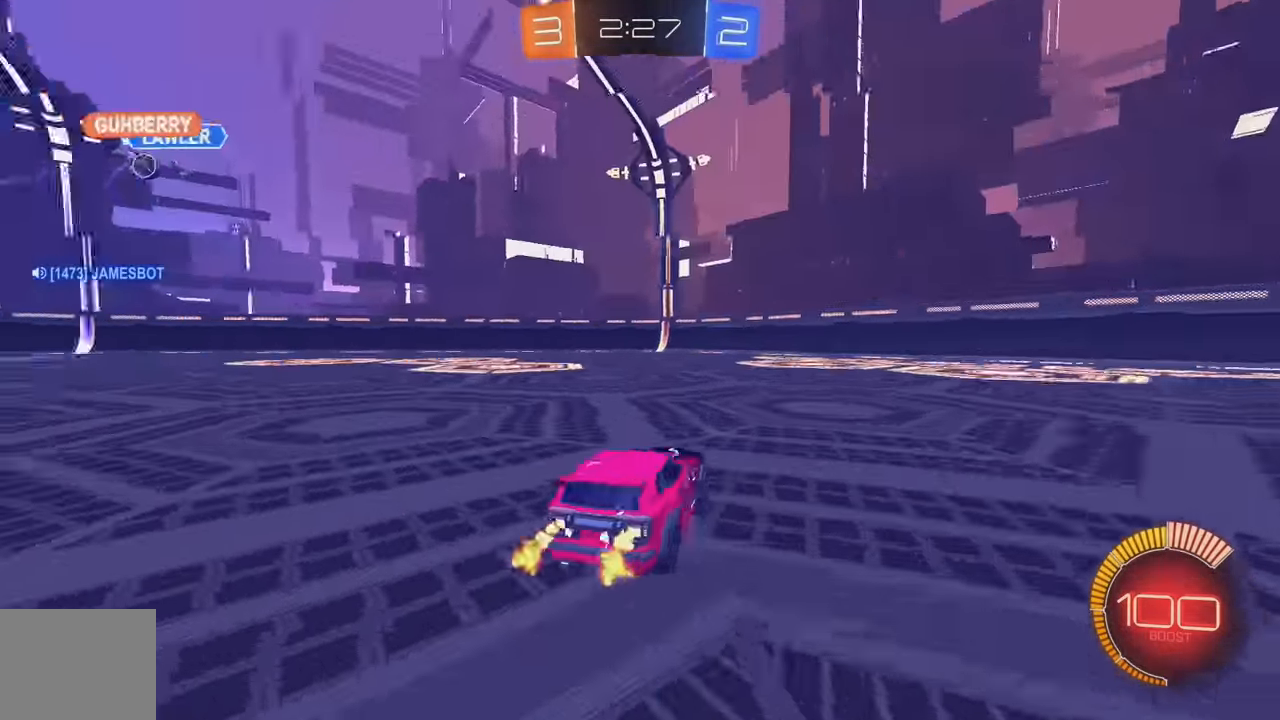
{"buttons": ["L1", "R2"], "left_stick": "left", "events": [[50, "Y", "up"], [84, "left_stick", "right"], [200, "left_stick", "center"], [284, "R2", "up"], [284, "left_stick", "left"], [417, "L1", "down"], [500, "R2", "down"]]}
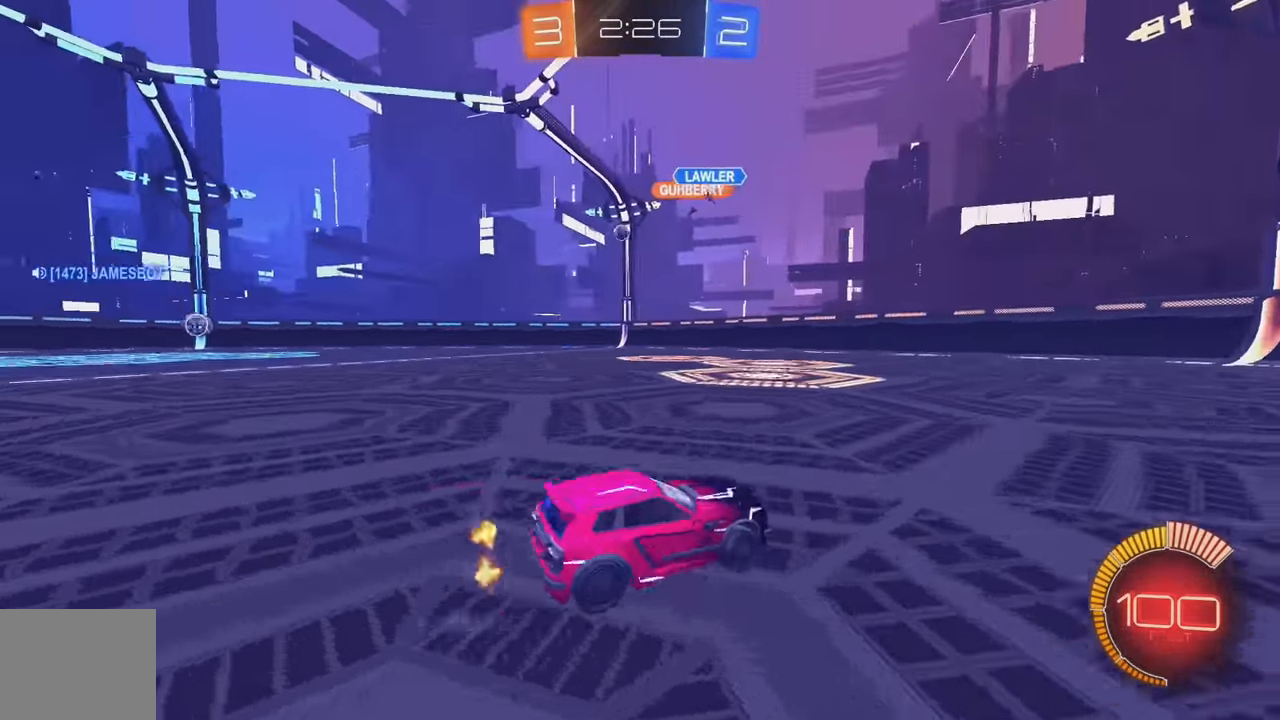
{"buttons": ["B", "R2"], "left_stick": "center", "events": [[34, "L1", "up"], [67, "B", "down"], [400, "left_stick", "center"]]}
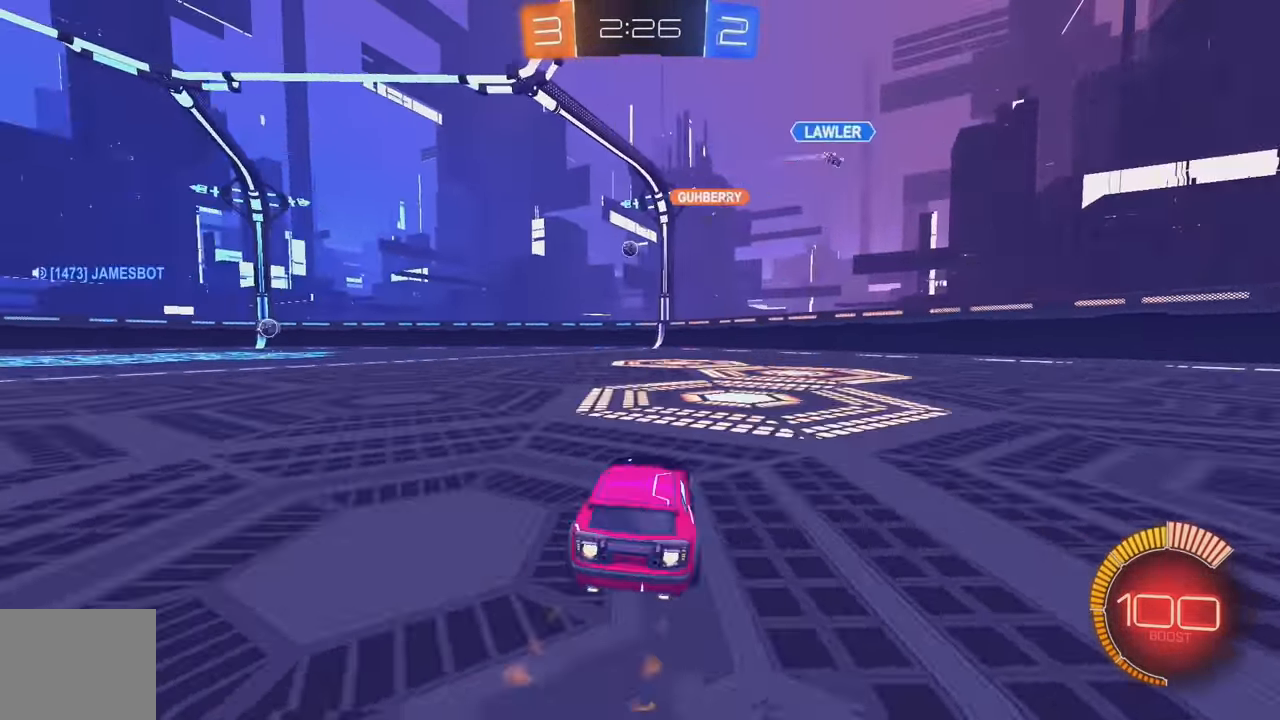
{"buttons": [], "left_stick": "center", "events": [[67, "B", "up"], [184, "left_stick", "left"], [350, "left_stick", "center"], [384, "R2", "up"]]}
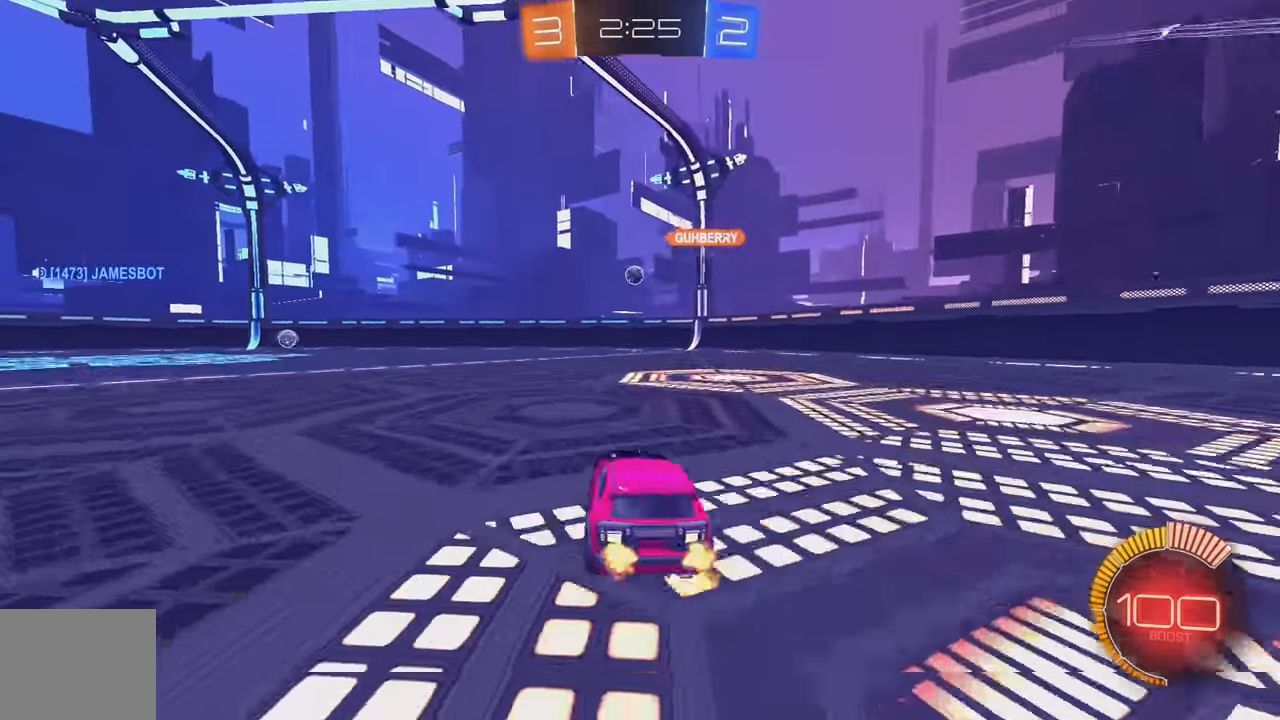
{"buttons": ["R2"], "left_stick": "center", "events": [[183, "L2", "down"], [183, "left_stick", "left"], [300, "R2", "down"], [300, "left_stick", "down-left"], [366, "L2", "up"], [500, "left_stick", "center"]]}
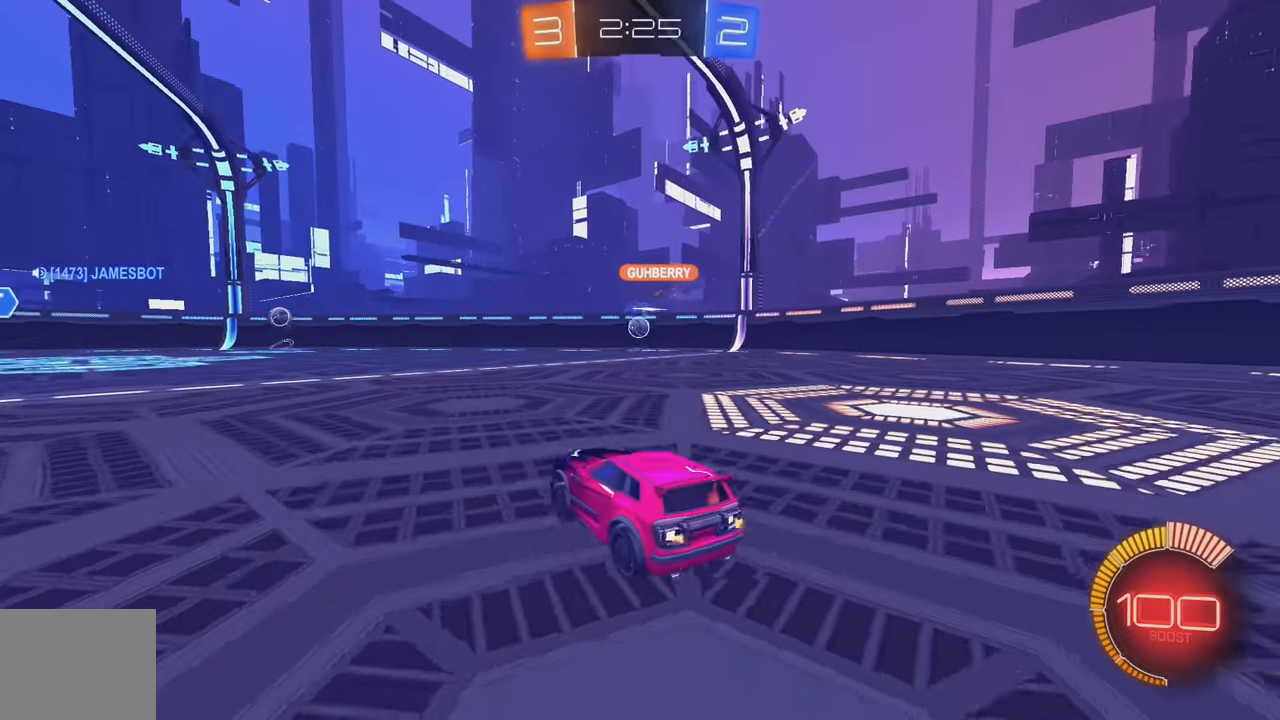
{"buttons": ["A", "B", "R2"], "left_stick": "down", "events": [[16, "left_stick", "right"], [266, "left_stick", "center"], [350, "B", "down"], [400, "left_stick", "right"], [466, "A", "down"], [500, "left_stick", "down"]]}
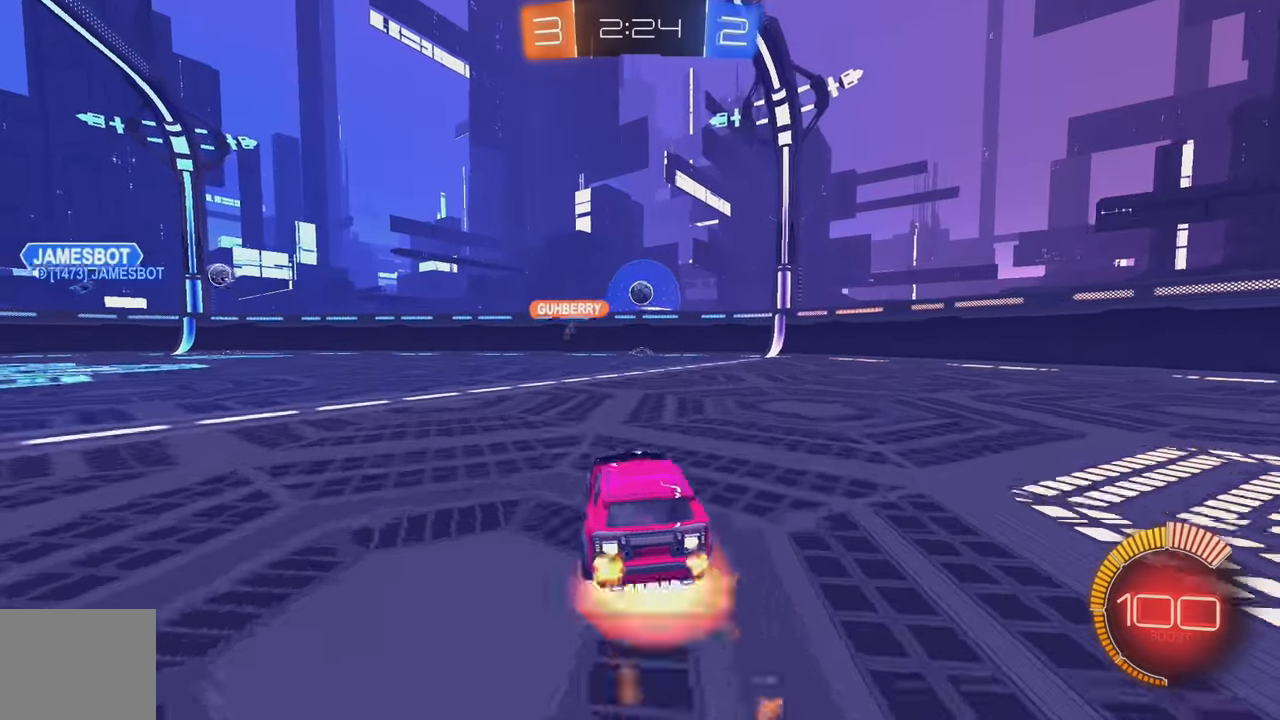
{"buttons": ["B", "R2"], "left_stick": "up-left", "events": [[133, "A", "up"], [150, "left_stick", "center"], [183, "A", "down"], [200, "left_stick", "down"], [400, "L1", "down"], [416, "A", "up"], [416, "left_stick", "left"], [466, "left_stick", "up-left"], [500, "L1", "up"]]}